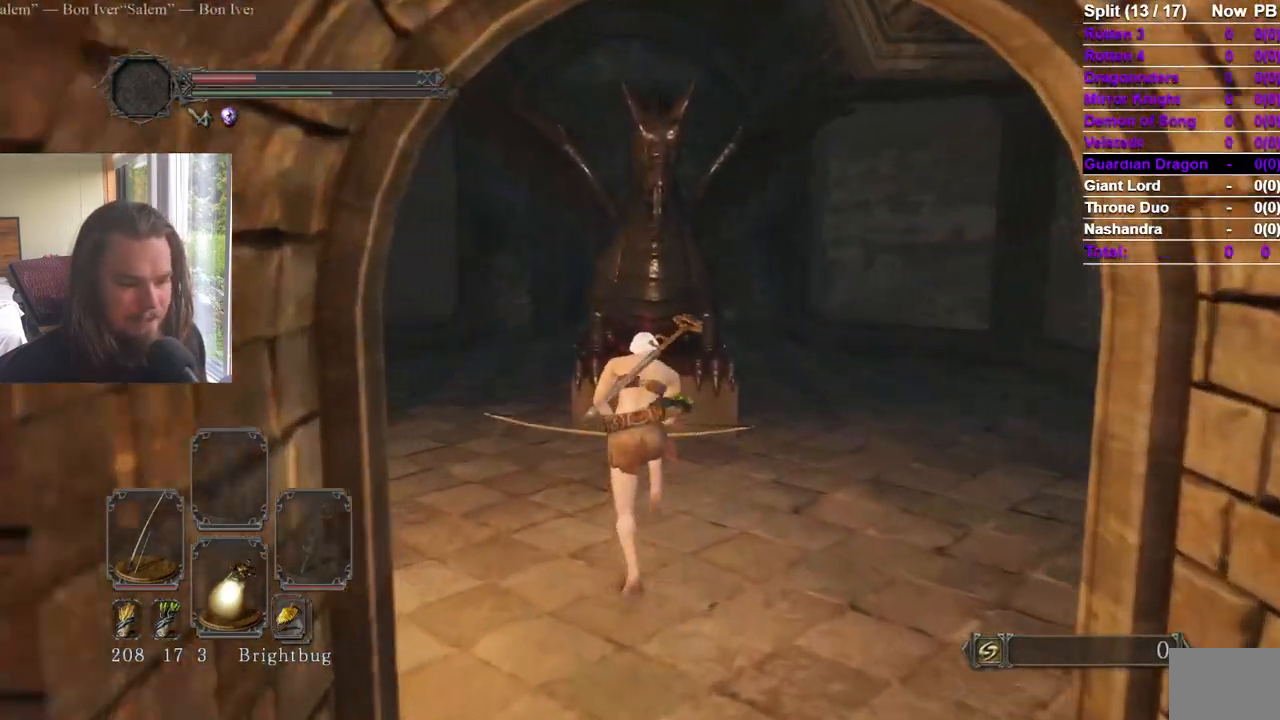
Gameplay with a controller (Xbox layout); each line is a JSON object with the inputs held at the frame after it. "events" lists button and stick changes between this image and that frame as [ms after this image, input, new state], when the widget could be followed in between. Not read: X.
{"buttons": ["A"], "left_stick": "up", "right_stick": "center", "events": [[267, "A", "down"], [384, "B", "up"]]}
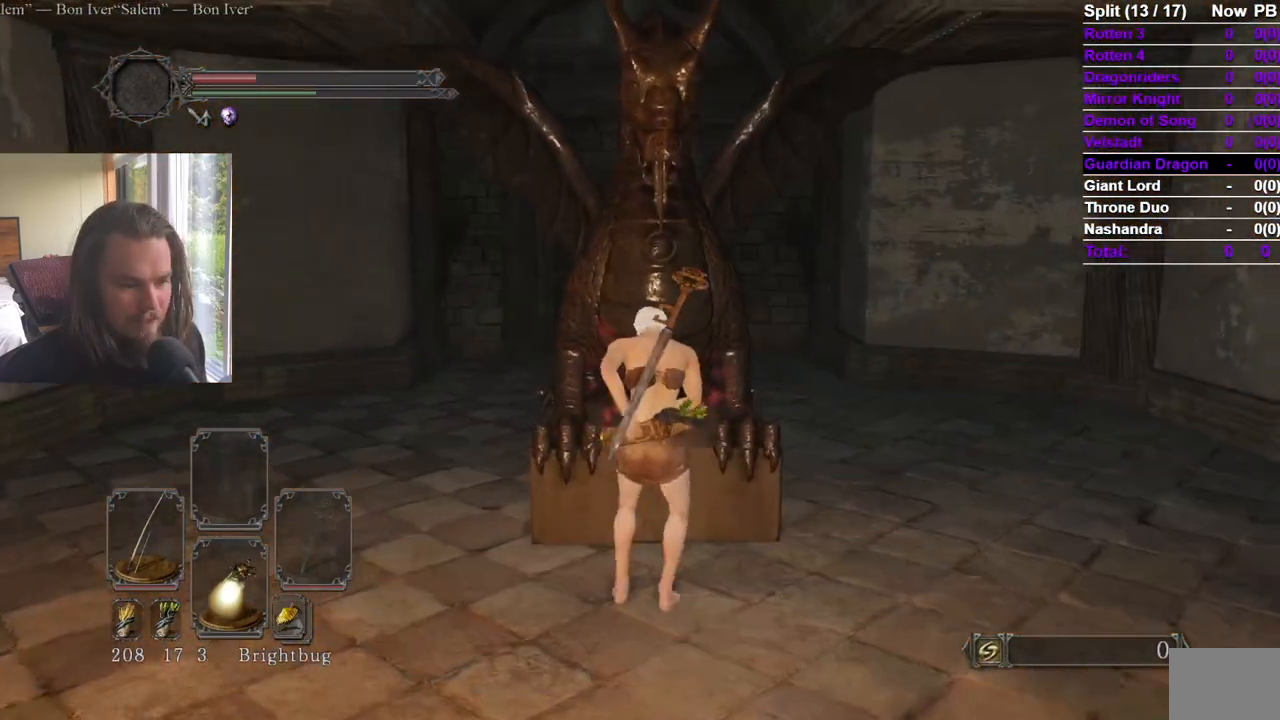
{"buttons": ["DPAD_LEFT"], "left_stick": "center", "right_stick": "center", "events": [[50, "left_stick", "center"], [83, "A", "up"], [100, "START", "down"], [217, "A", "down"], [267, "START", "up"], [350, "A", "up"], [384, "DPAD_DOWN", "down"], [467, "DPAD_LEFT", "down"], [500, "DPAD_DOWN", "up"]]}
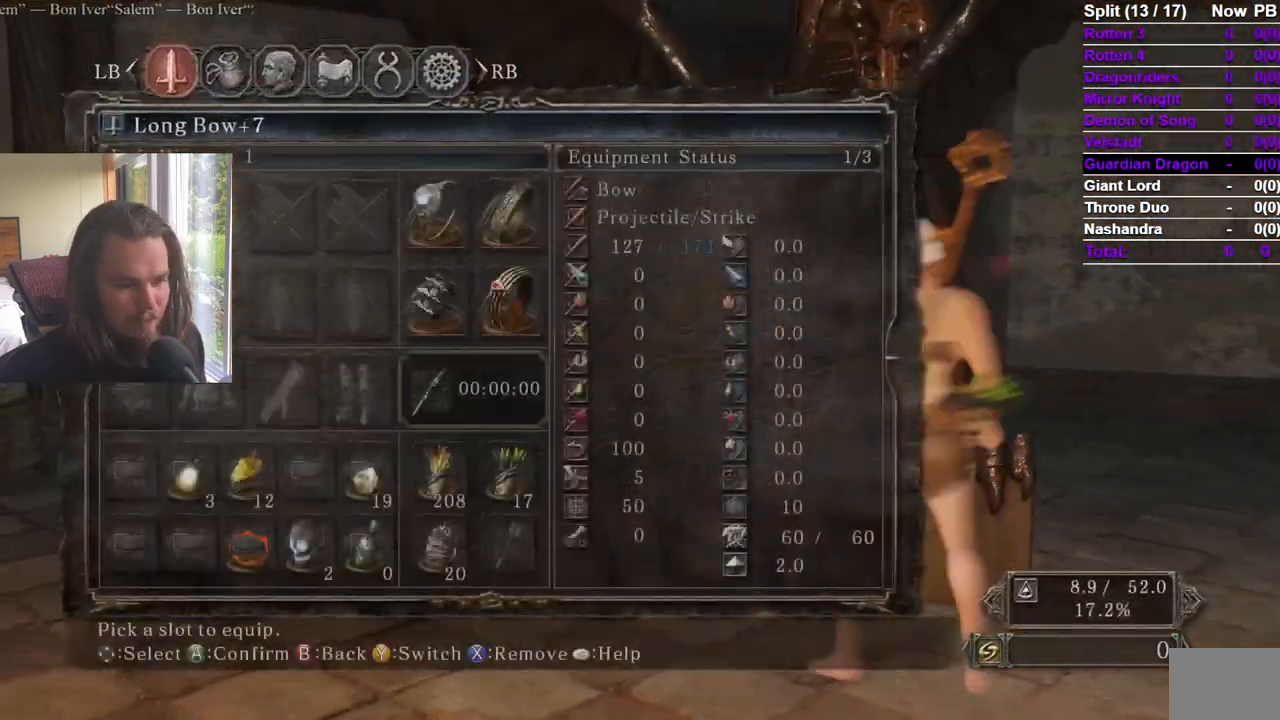
{"buttons": ["DPAD_DOWN", "DPAD_LEFT"], "left_stick": "center", "right_stick": "center"}
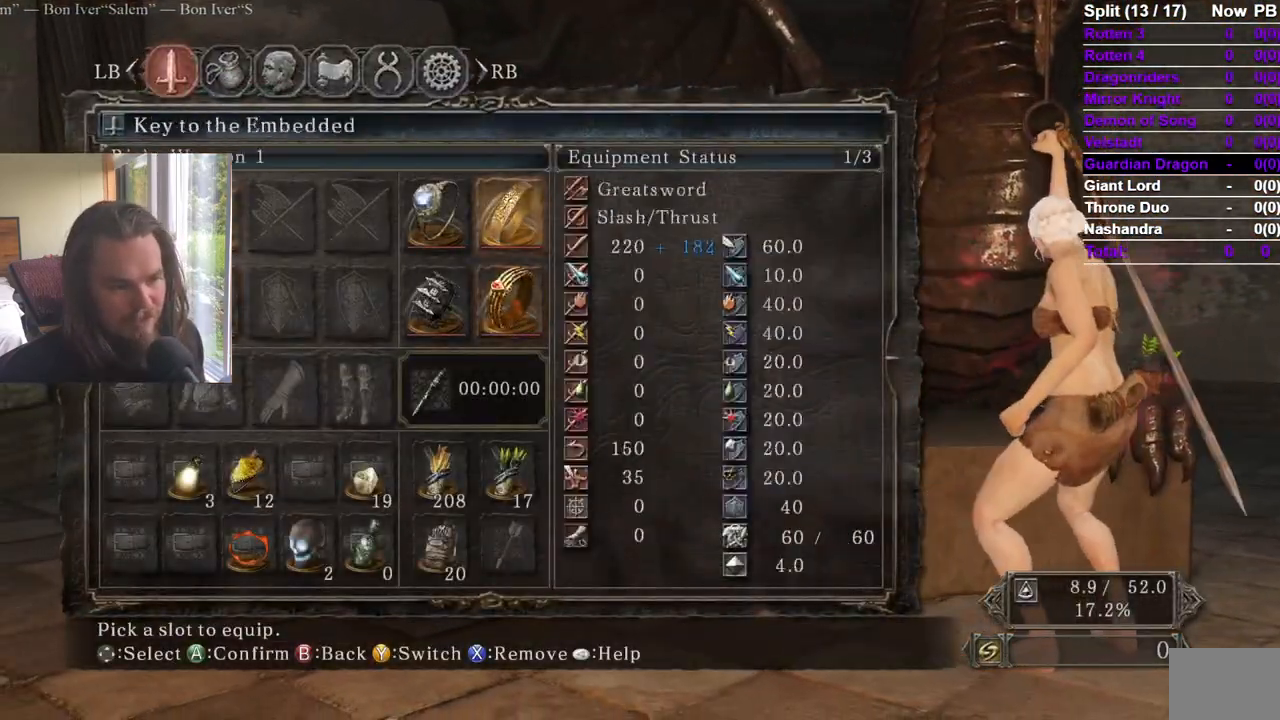
{"buttons": ["DPAD_DOWN"], "left_stick": "center", "right_stick": "center"}
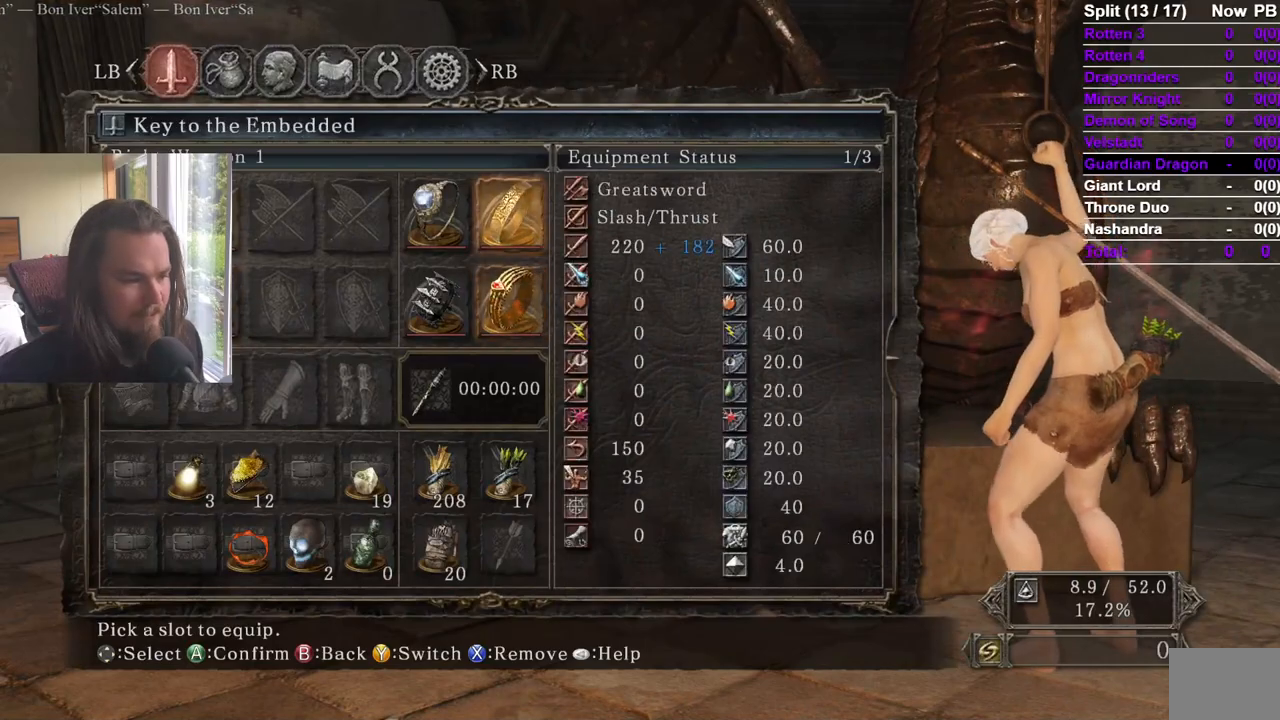
{"buttons": ["DPAD_DOWN", "DPAD_RIGHT"], "left_stick": "center", "right_stick": "center"}
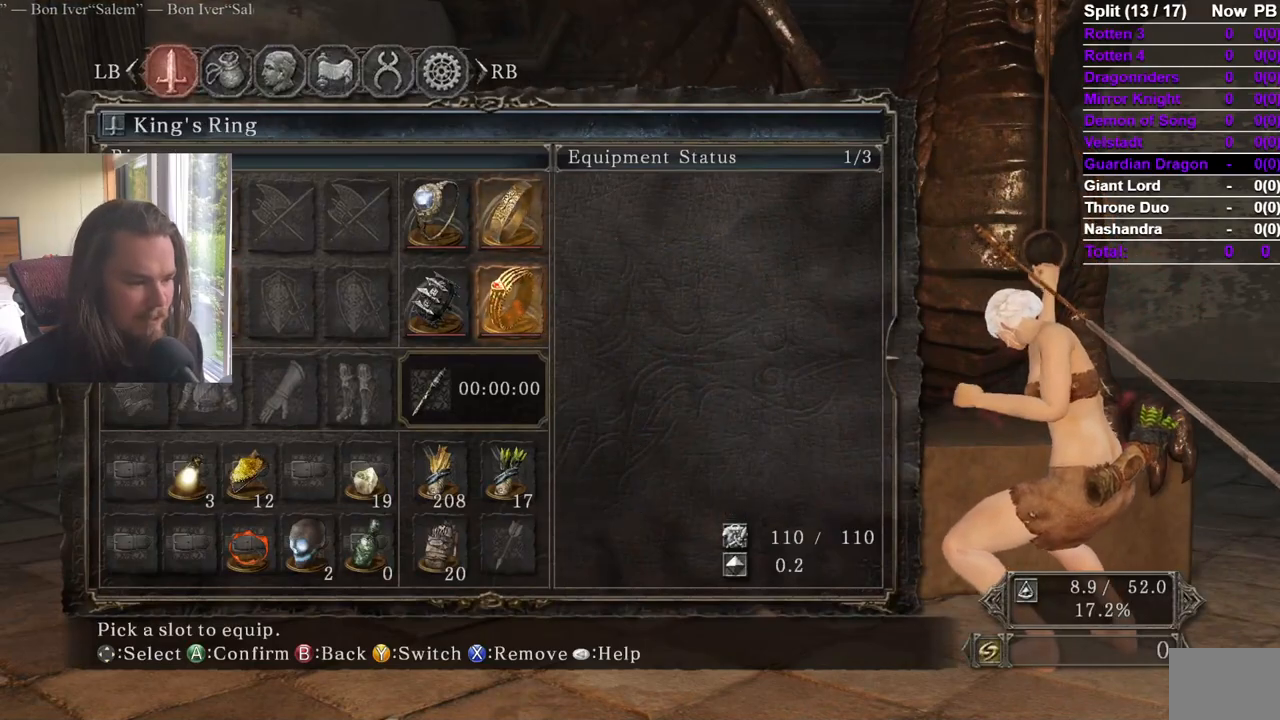
{"buttons": [], "left_stick": "left", "right_stick": "center", "events": [[67, "DPAD_RIGHT", "up"], [83, "DPAD_LEFT", "down"], [117, "DPAD_DOWN", "up"], [133, "DPAD_UP", "down"], [183, "DPAD_LEFT", "up"], [217, "DPAD_UP", "up"], [334, "START", "down"], [417, "left_stick", "left"], [484, "START", "up"]]}
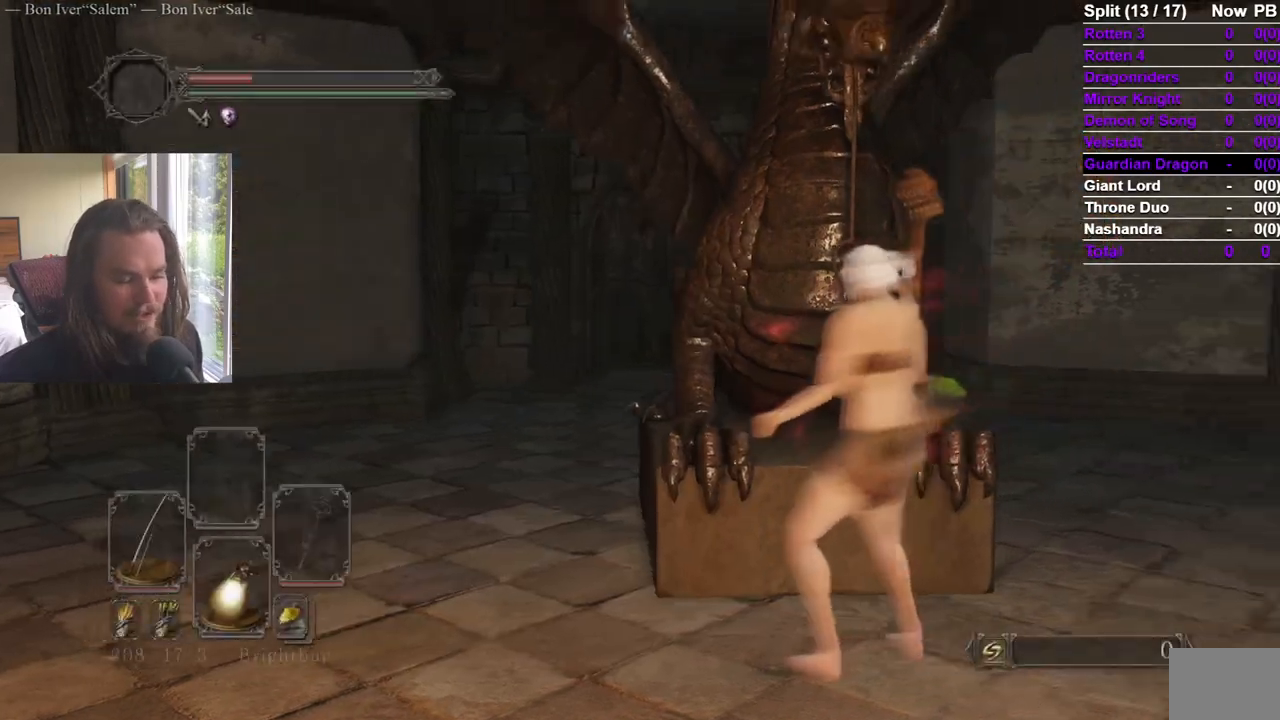
{"buttons": ["B"], "left_stick": "up-left", "right_stick": "center", "events": [[17, "right_stick", "left"], [117, "right_stick", "center"], [351, "B", "down"], [384, "left_stick", "up-left"]]}